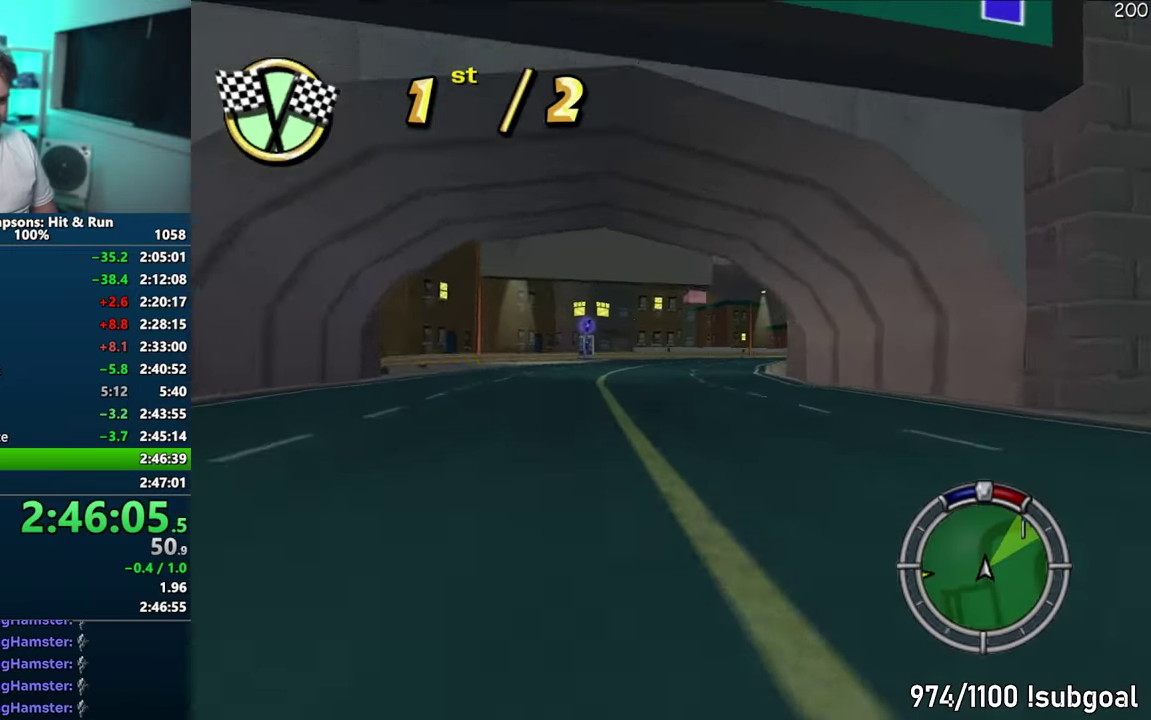
Gameplay with a controller (PlayStation layout); each line is a JSON object with the inputs held at the frame after it. "events" lists button and stick changes between this image and that frame as [ms after this image, input, new state], when the widget could be followed in between. Not read: L3 R3.
{"buttons": ["CROSS"], "events": []}
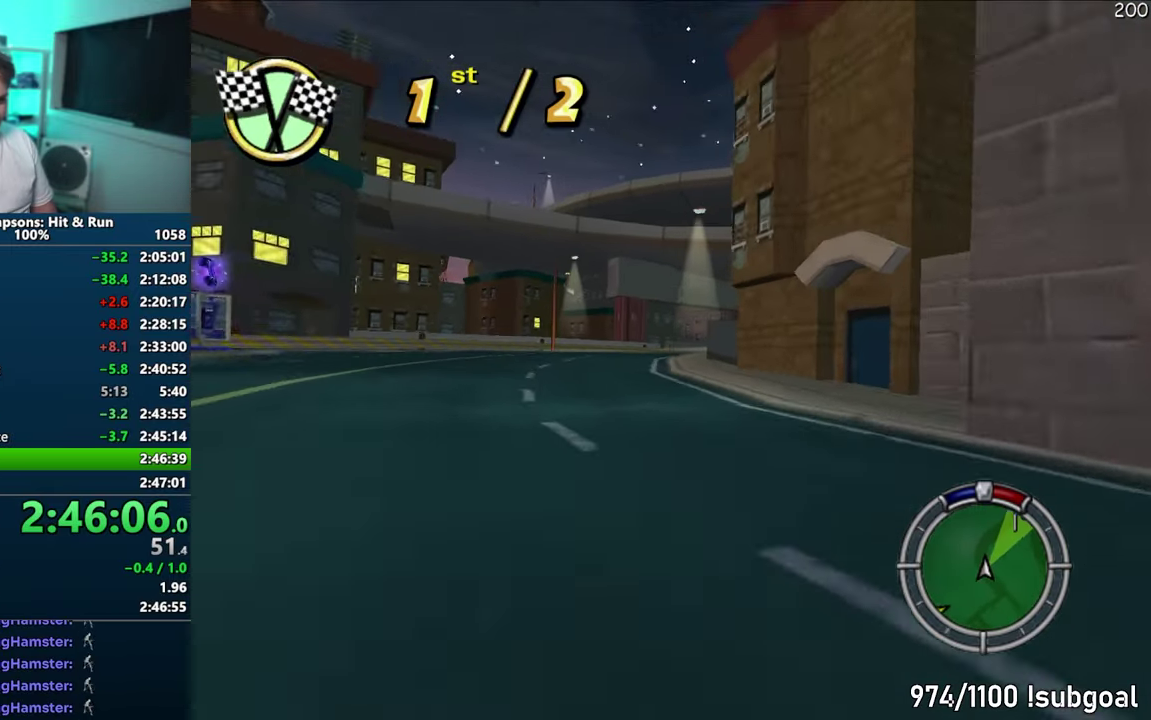
{"buttons": ["CROSS"], "events": []}
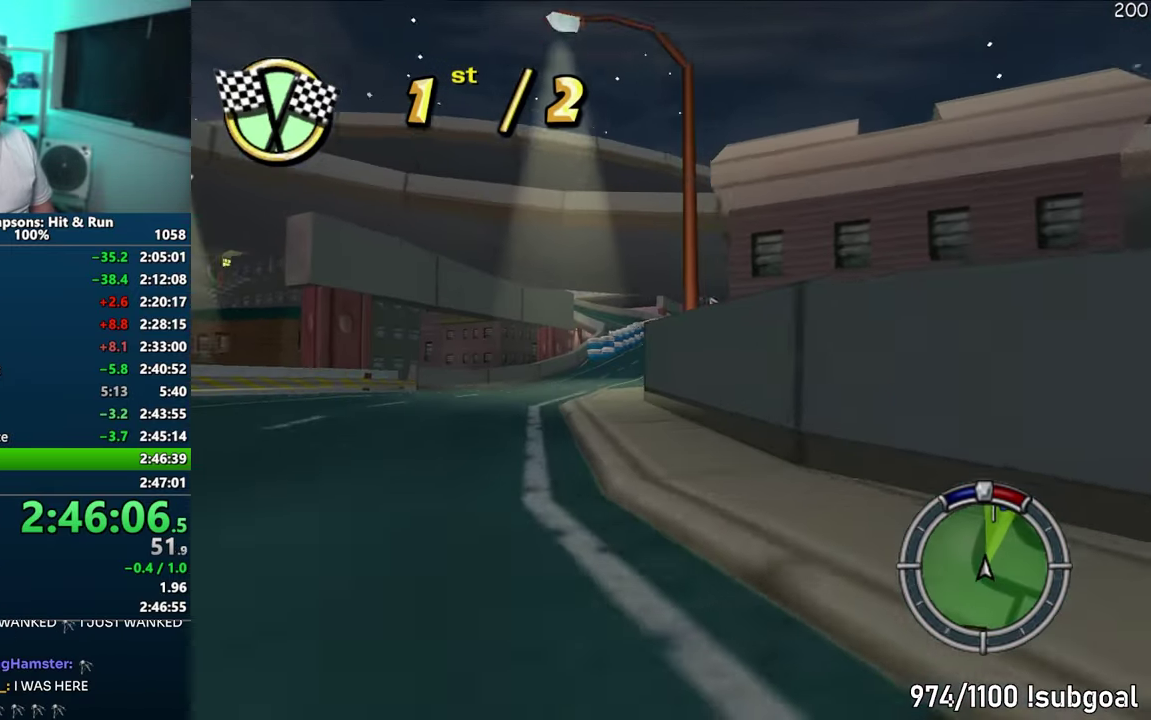
{"buttons": ["CROSS"], "events": []}
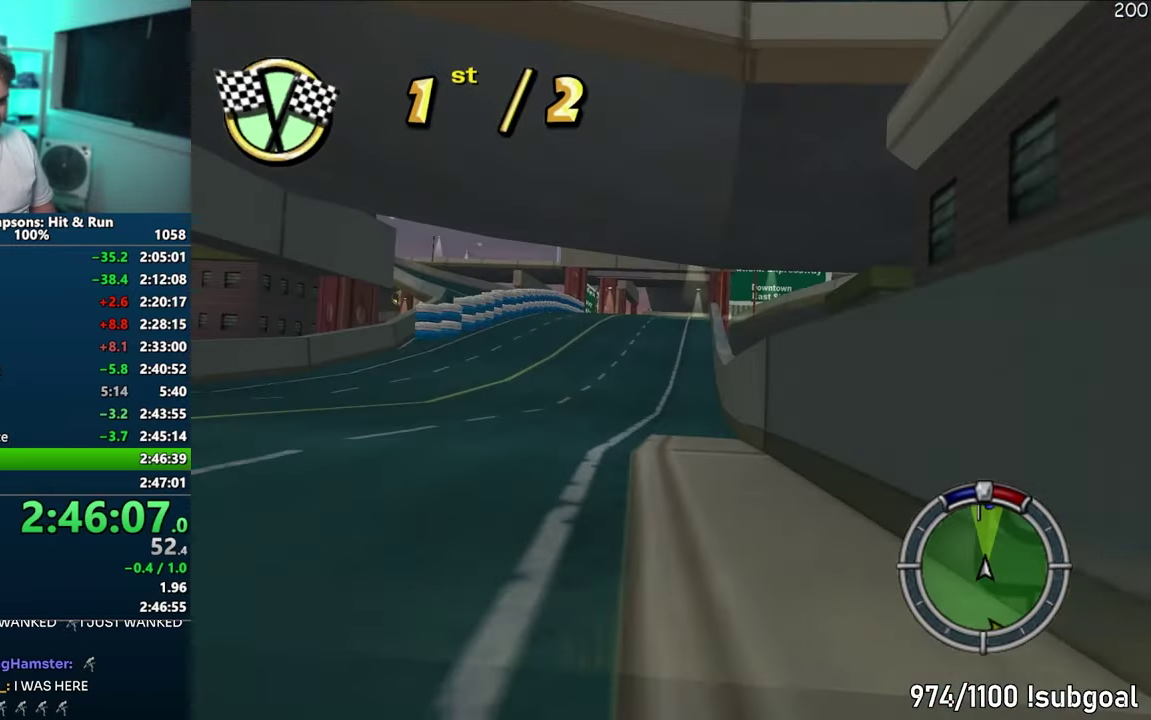
{"buttons": ["CROSS"], "events": []}
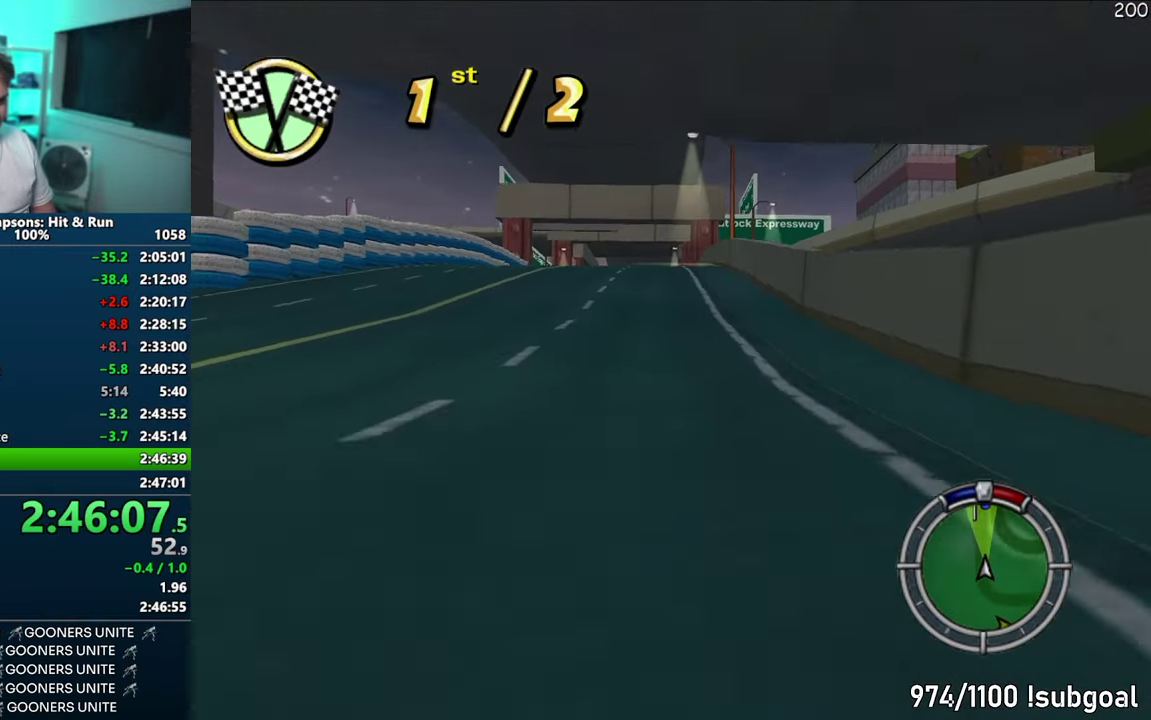
{"buttons": ["CROSS"], "events": []}
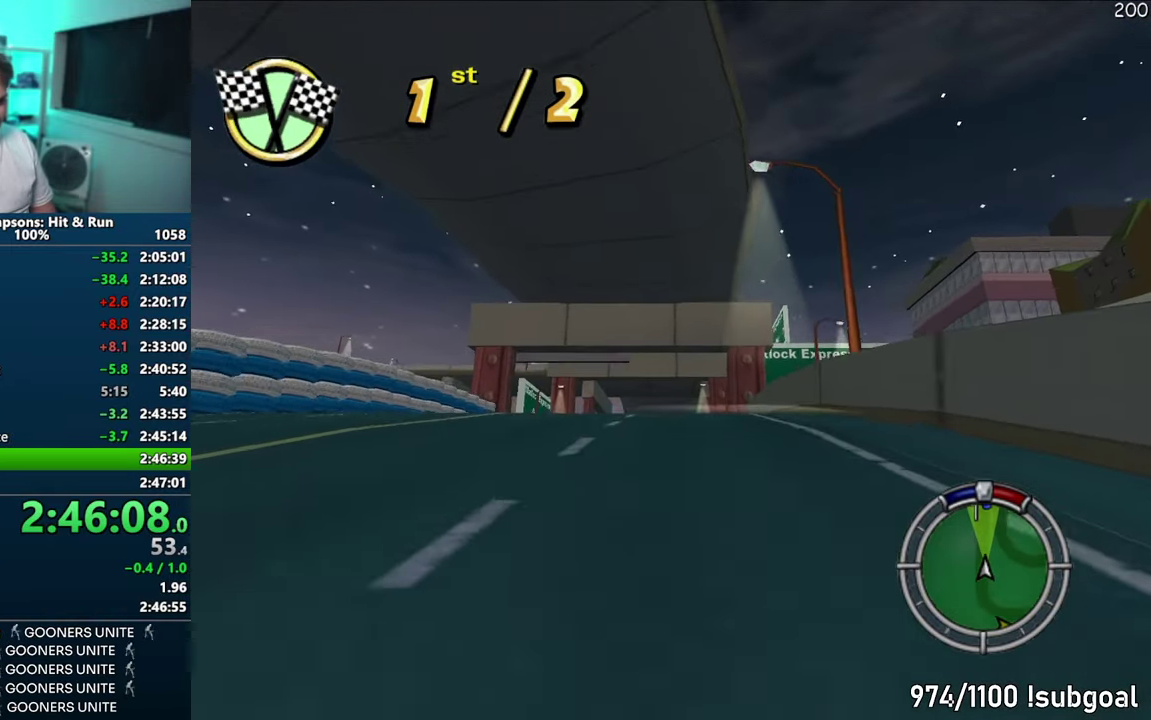
{"buttons": ["R1"], "events": [[317, "R1", "down"], [400, "CROSS", "up"]]}
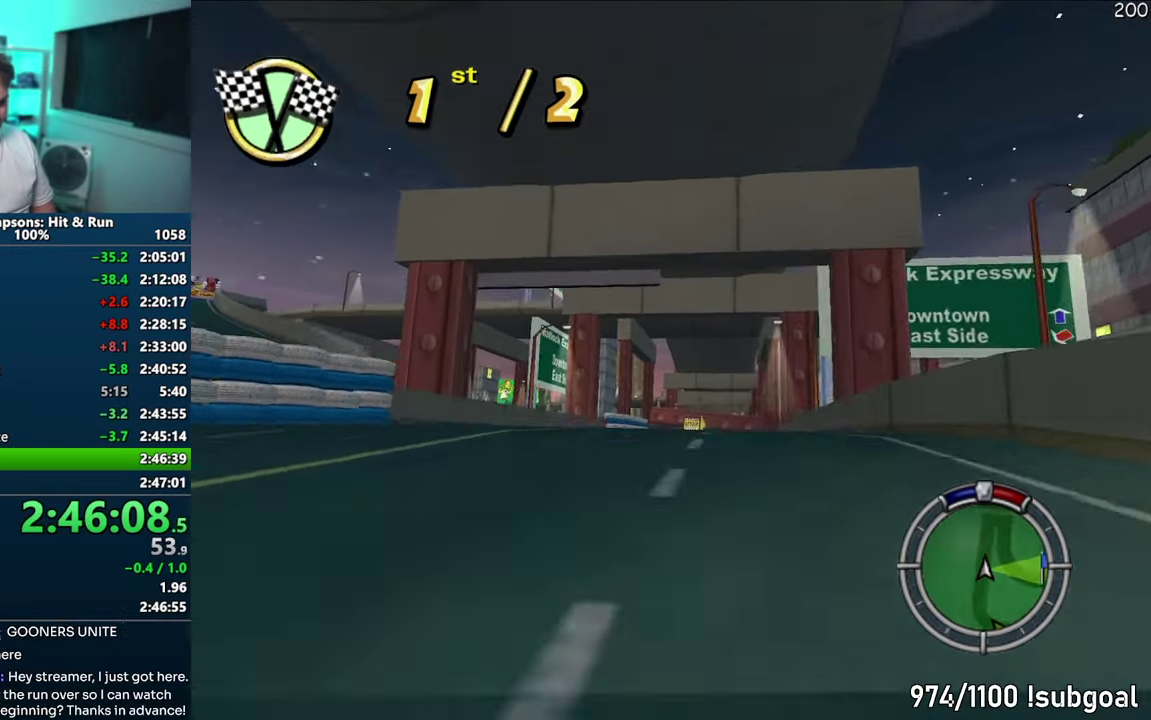
{"buttons": ["R1"], "events": [[33, "CIRCLE", "down"], [167, "CIRCLE", "up"]]}
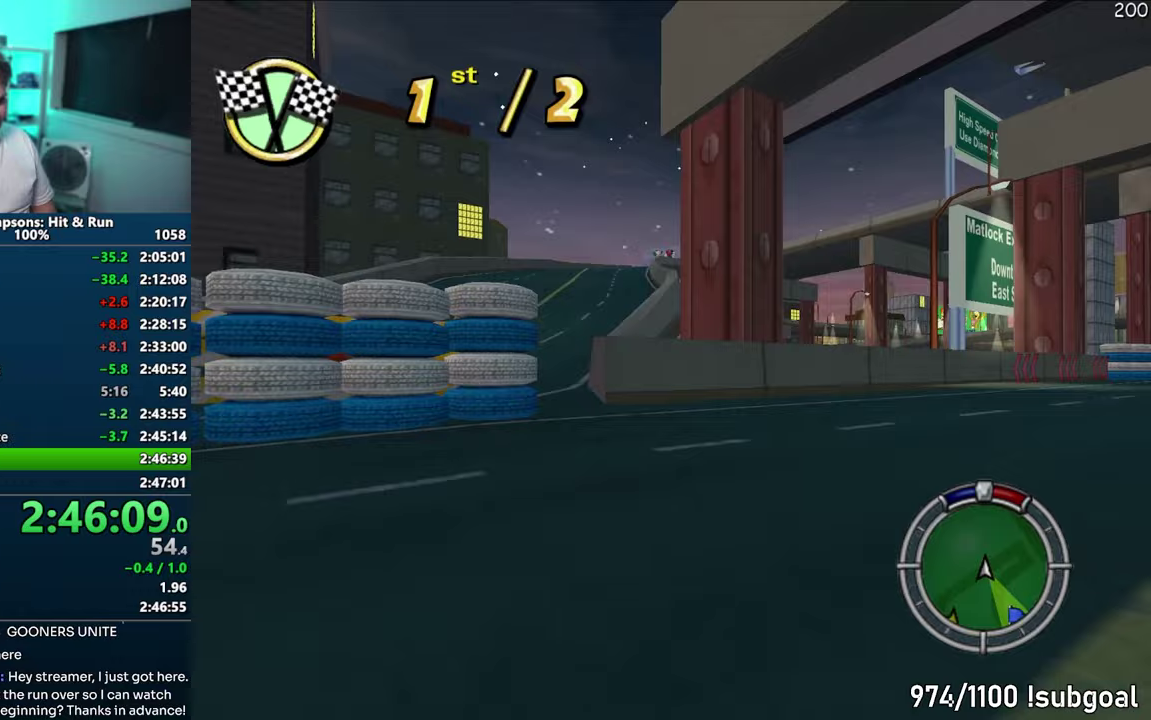
{"buttons": ["CIRCLE", "R1"], "events": [[467, "CIRCLE", "down"]]}
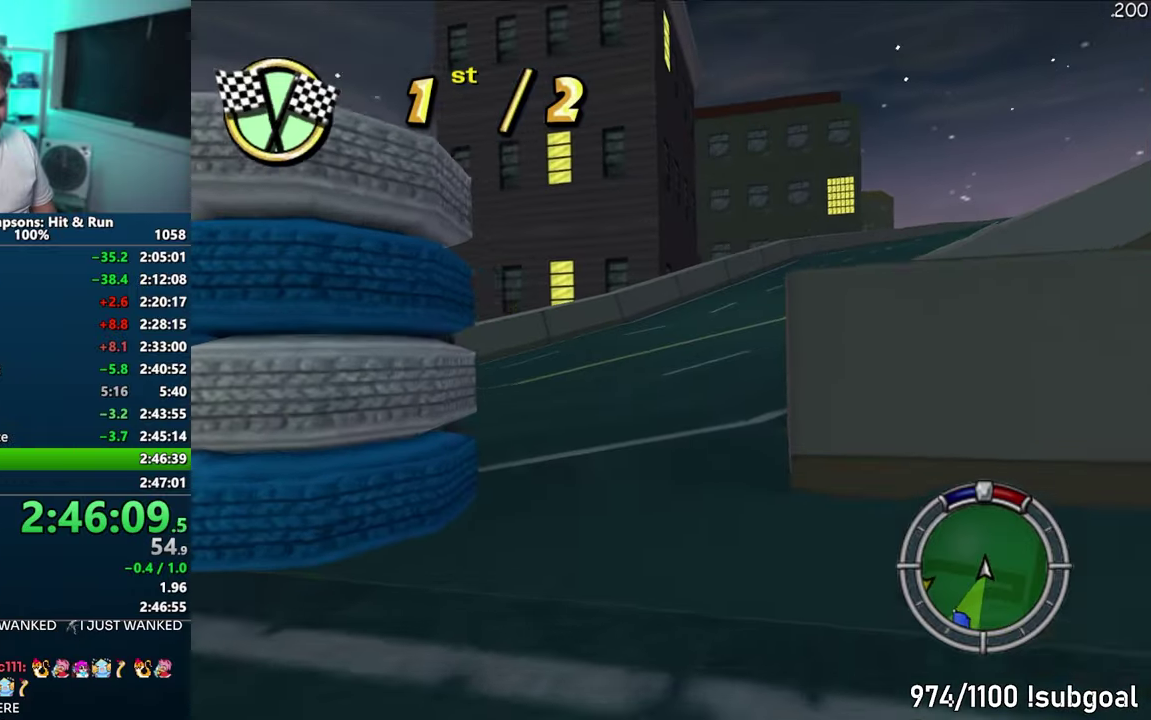
{"buttons": ["CROSS", "R1"], "events": [[100, "CROSS", "down"], [133, "CIRCLE", "up"]]}
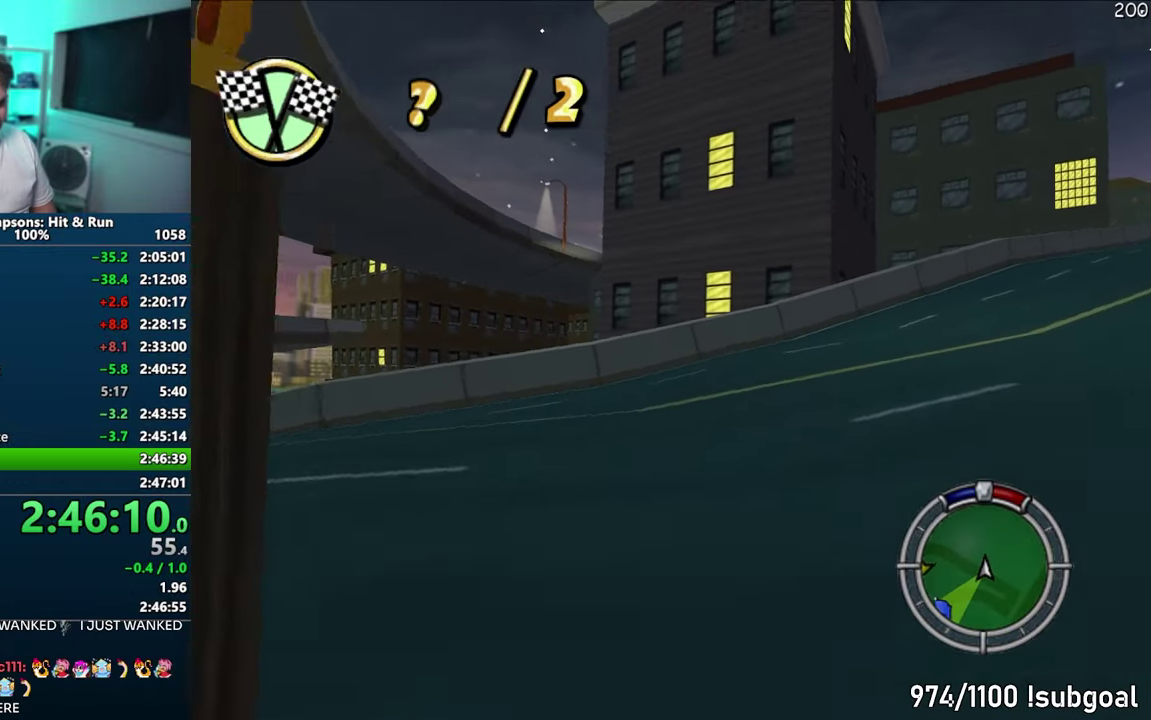
{"buttons": ["CROSS", "R1"], "events": []}
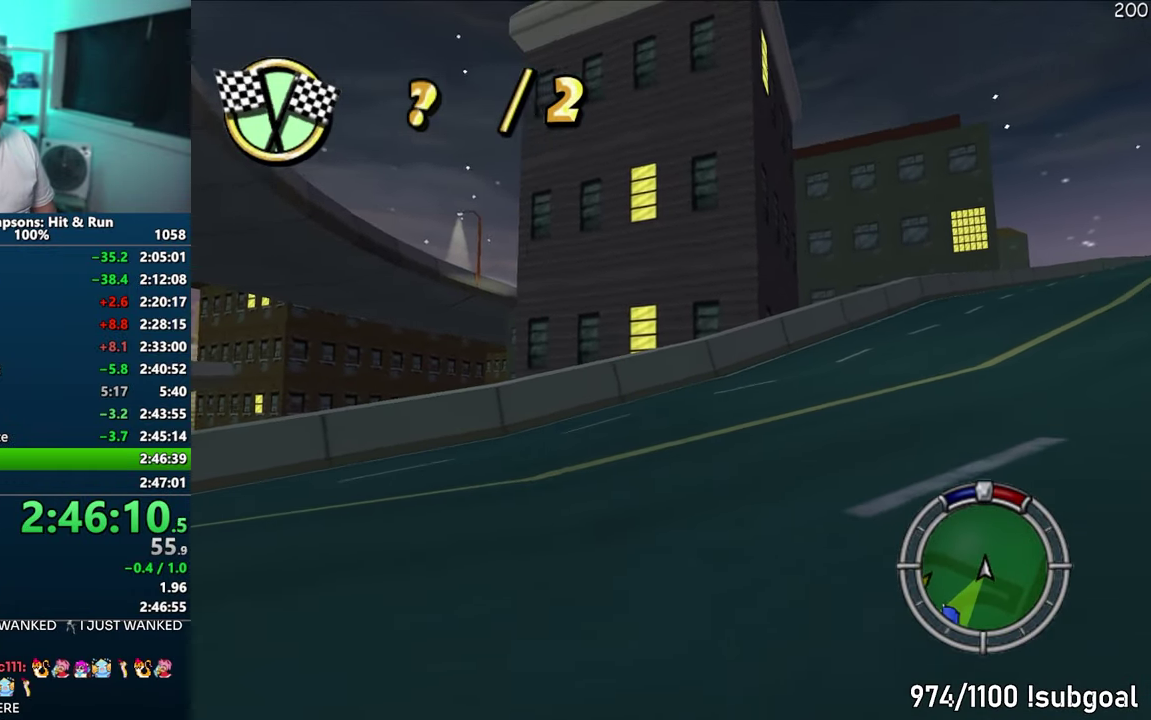
{"buttons": ["CROSS"], "events": [[117, "R1", "up"]]}
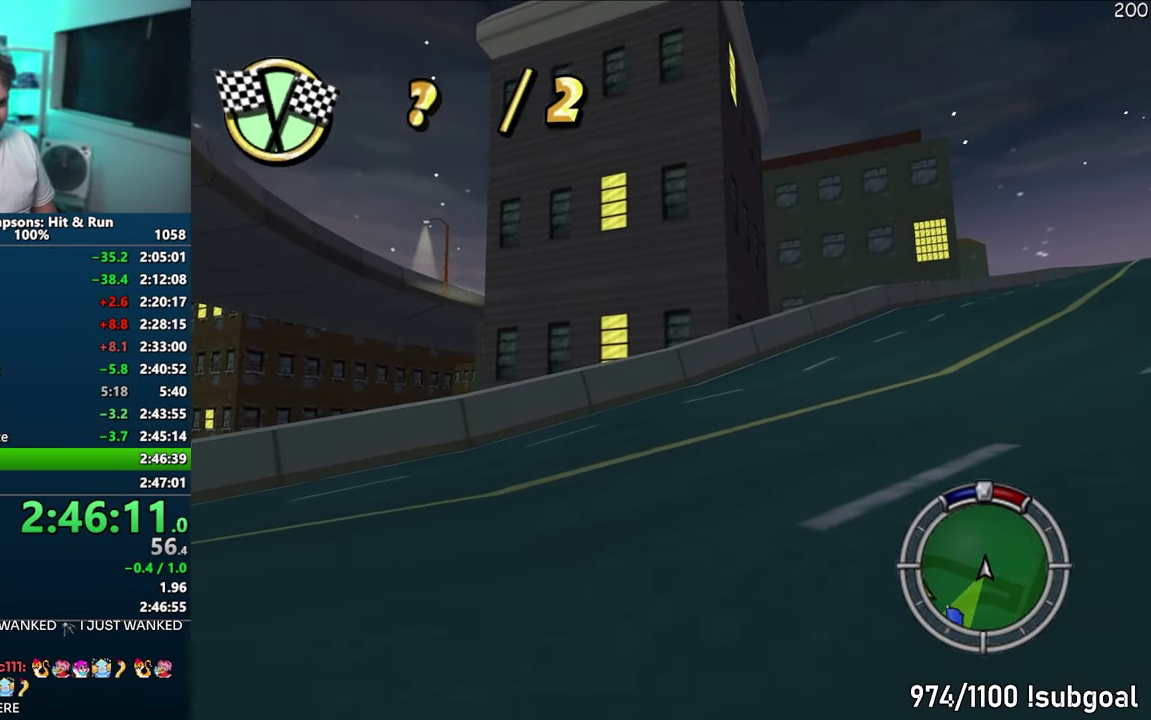
{"buttons": ["CROSS", "R1"], "events": [[317, "R1", "down"]]}
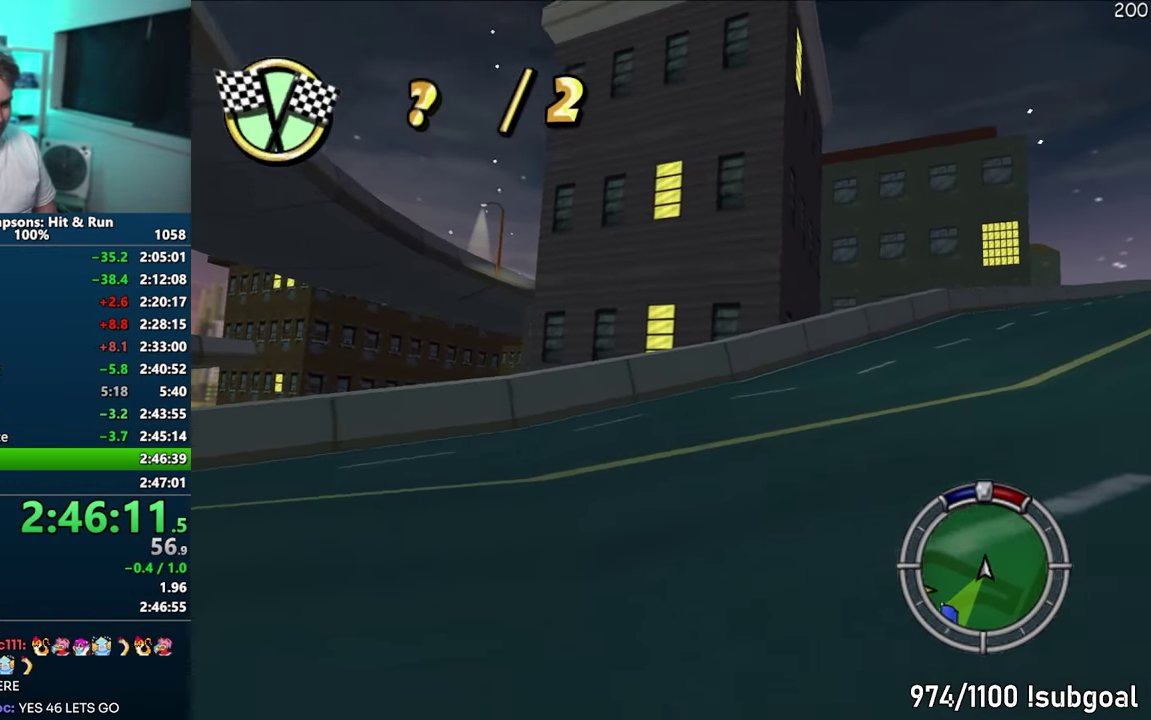
{"buttons": ["CROSS"], "events": [[233, "R1", "up"]]}
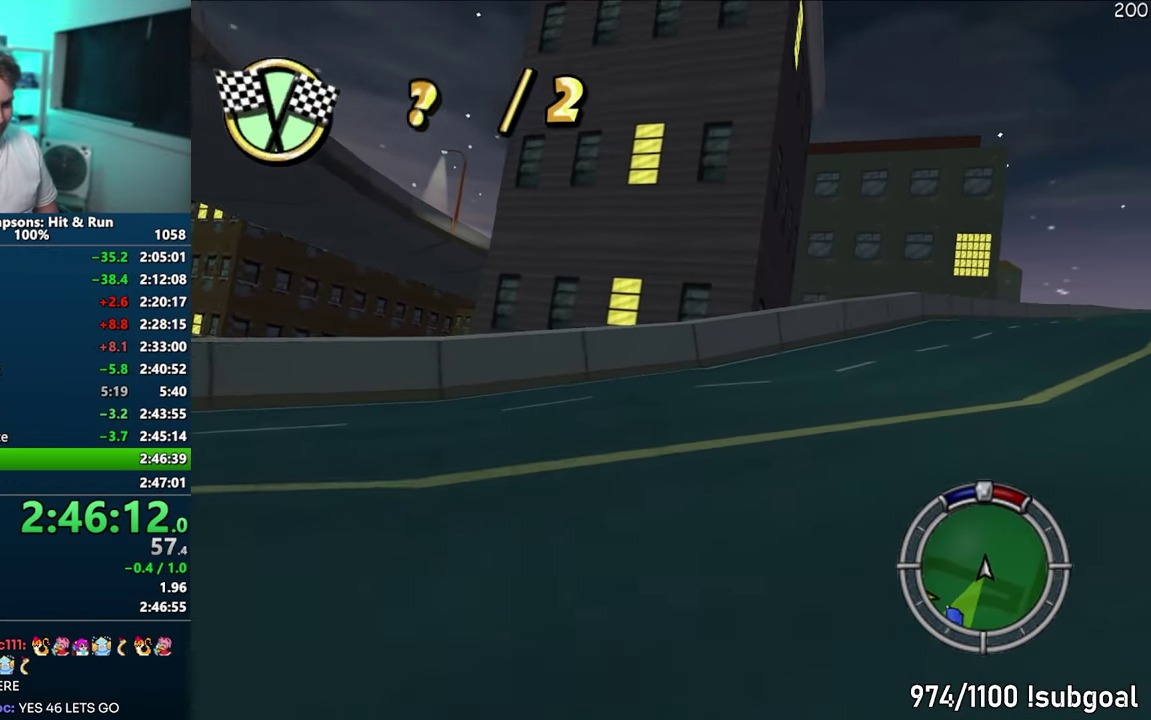
{"buttons": ["CROSS"], "events": []}
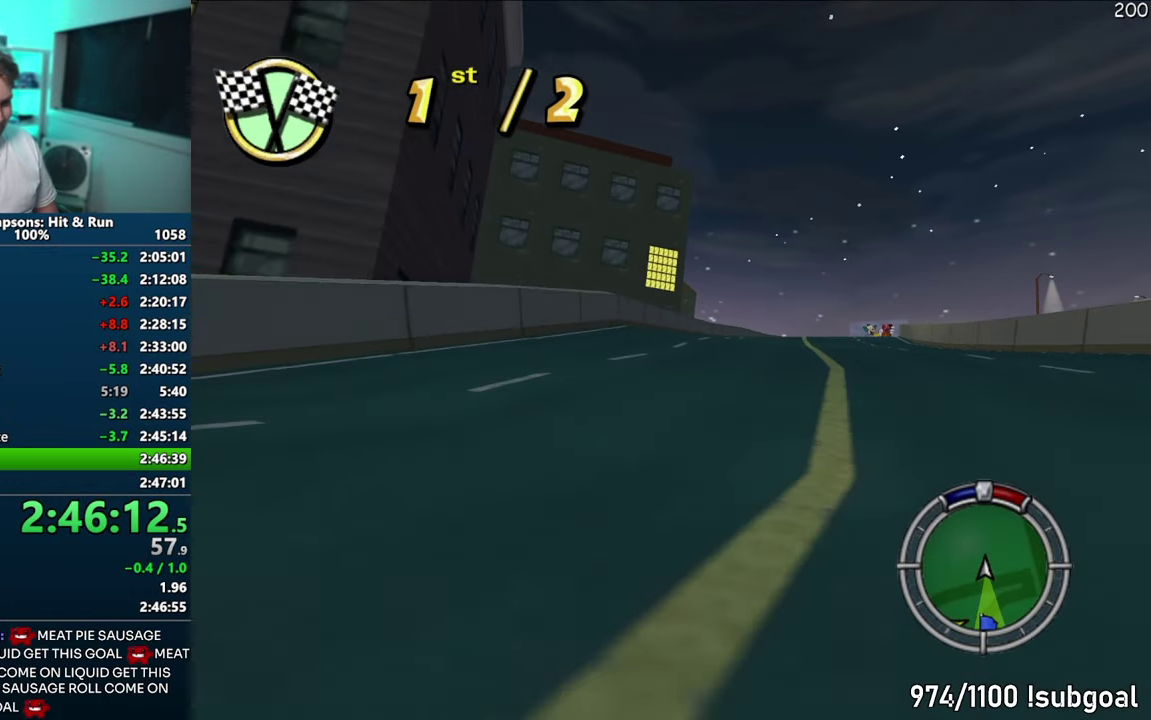
{"buttons": ["CROSS"], "events": []}
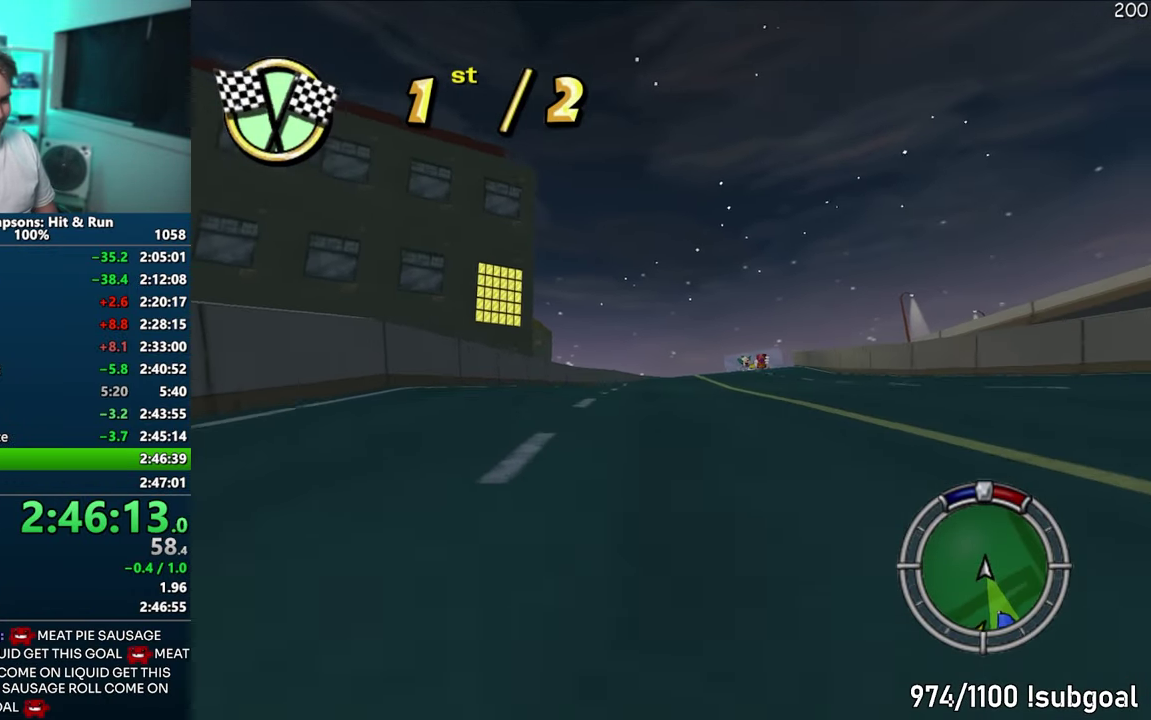
{"buttons": ["CROSS"], "events": []}
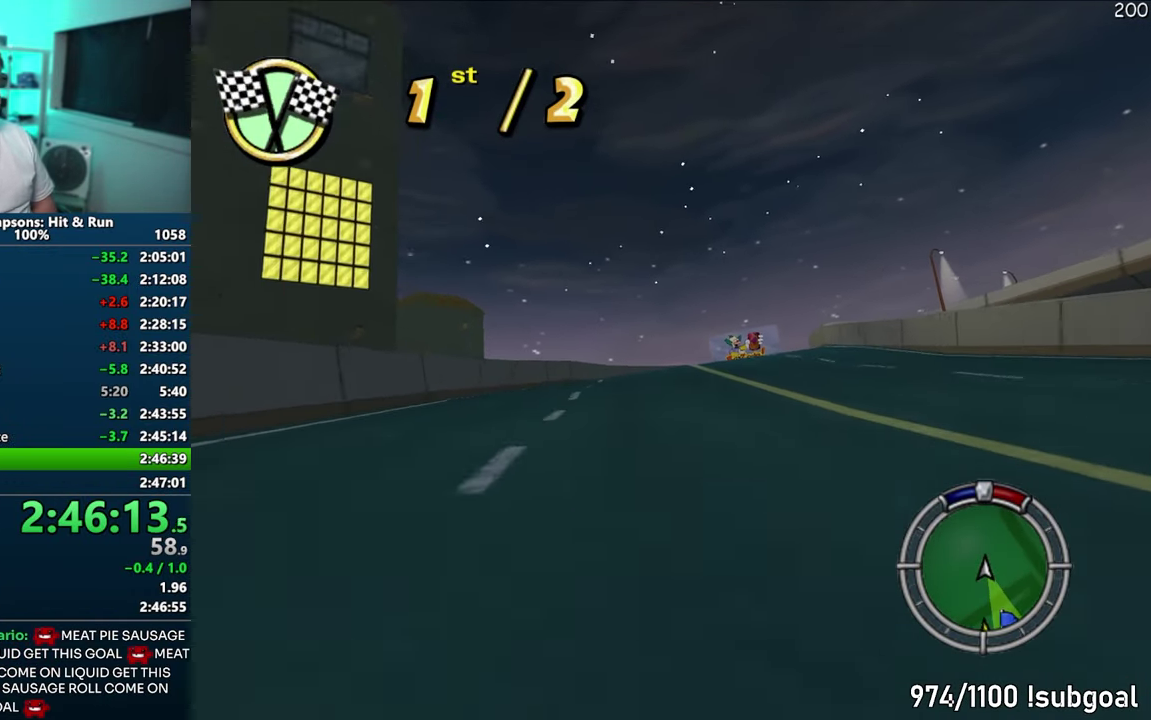
{"buttons": ["CROSS"], "events": []}
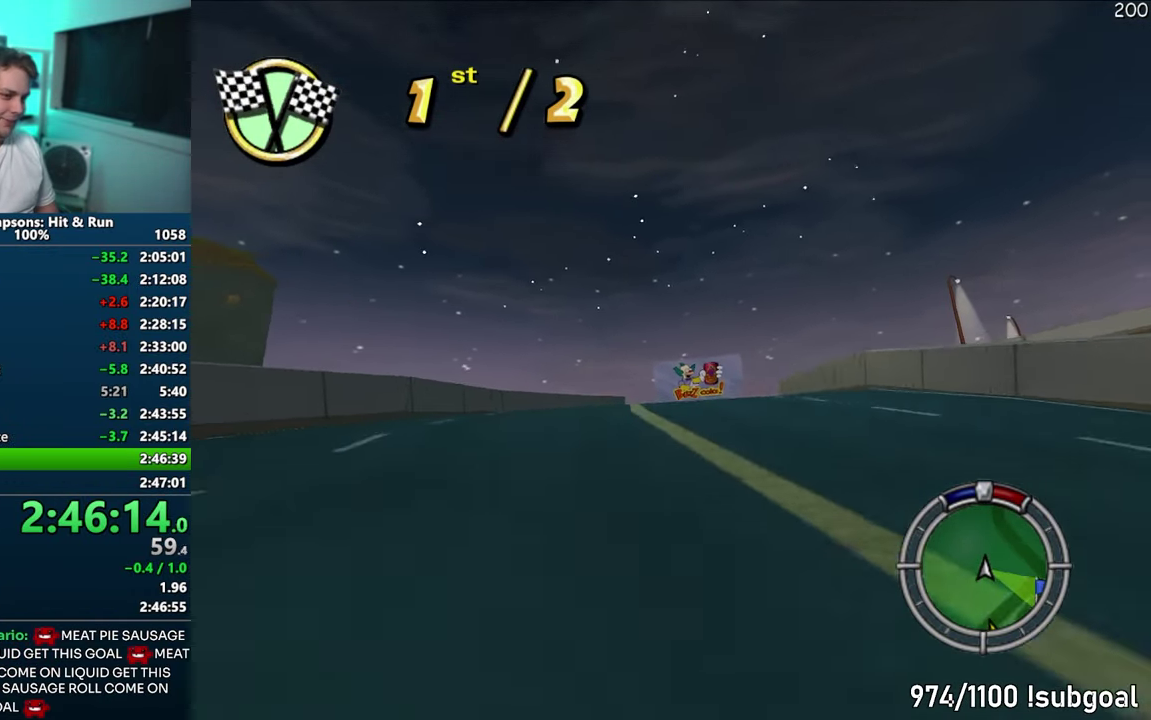
{"buttons": ["CROSS"], "events": []}
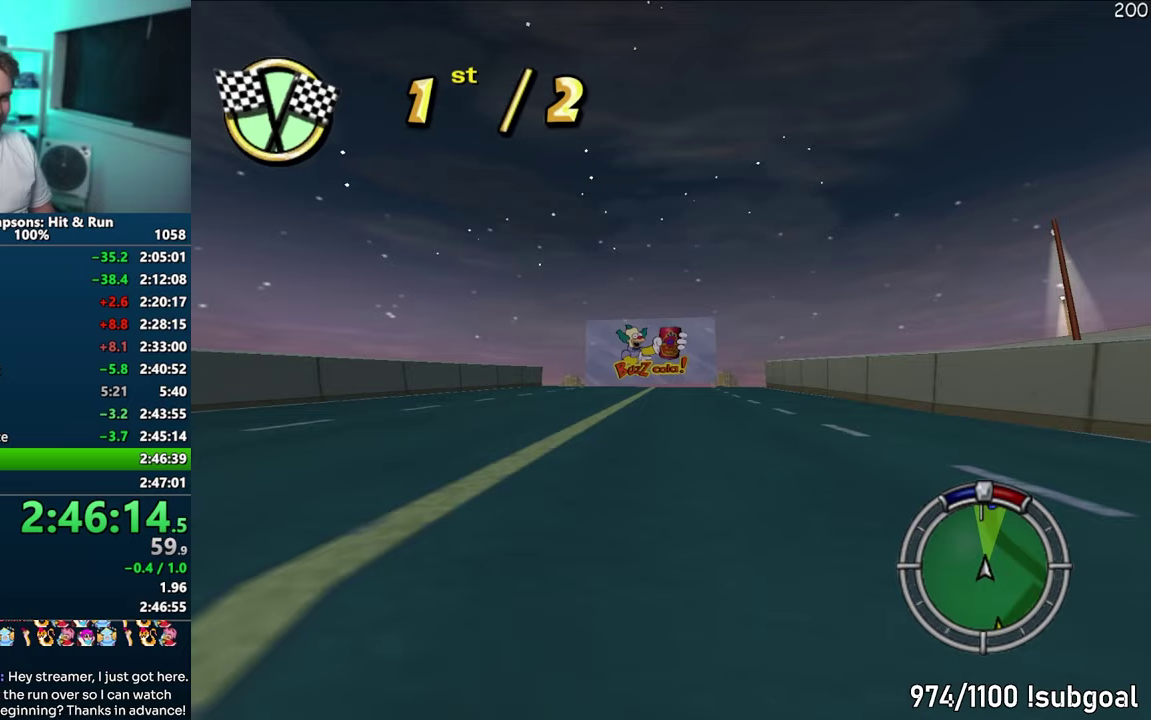
{"buttons": ["CROSS"], "events": []}
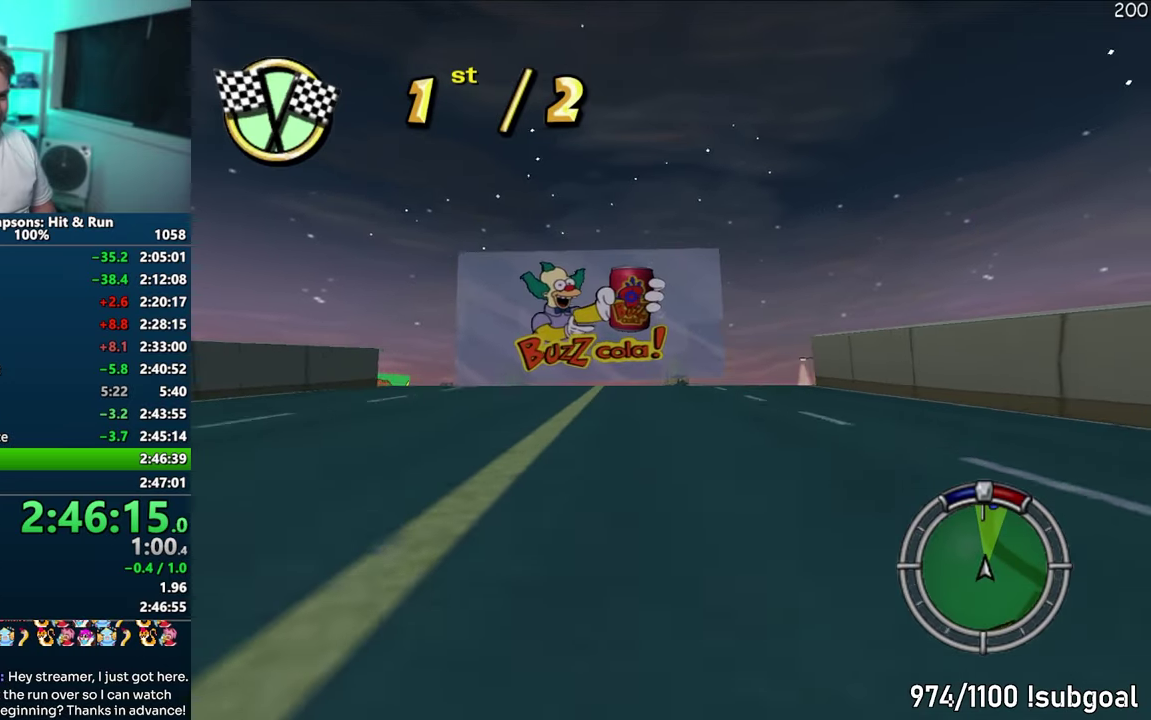
{"buttons": ["CROSS"], "events": []}
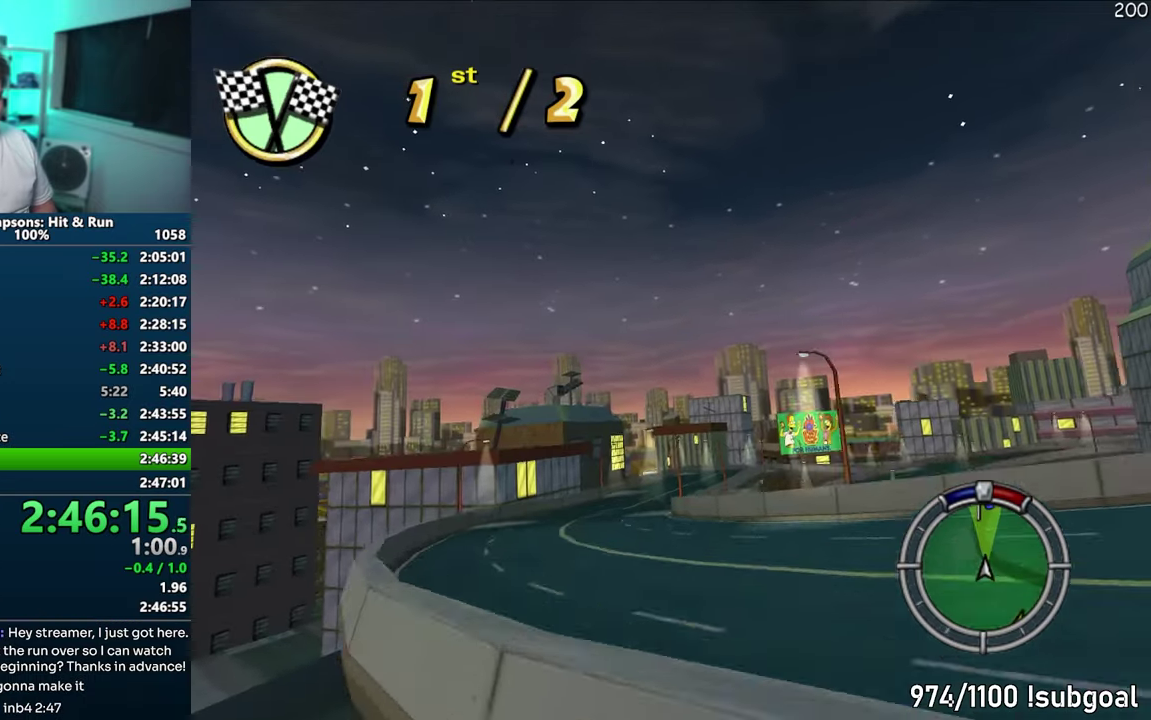
{"buttons": ["CROSS"], "events": []}
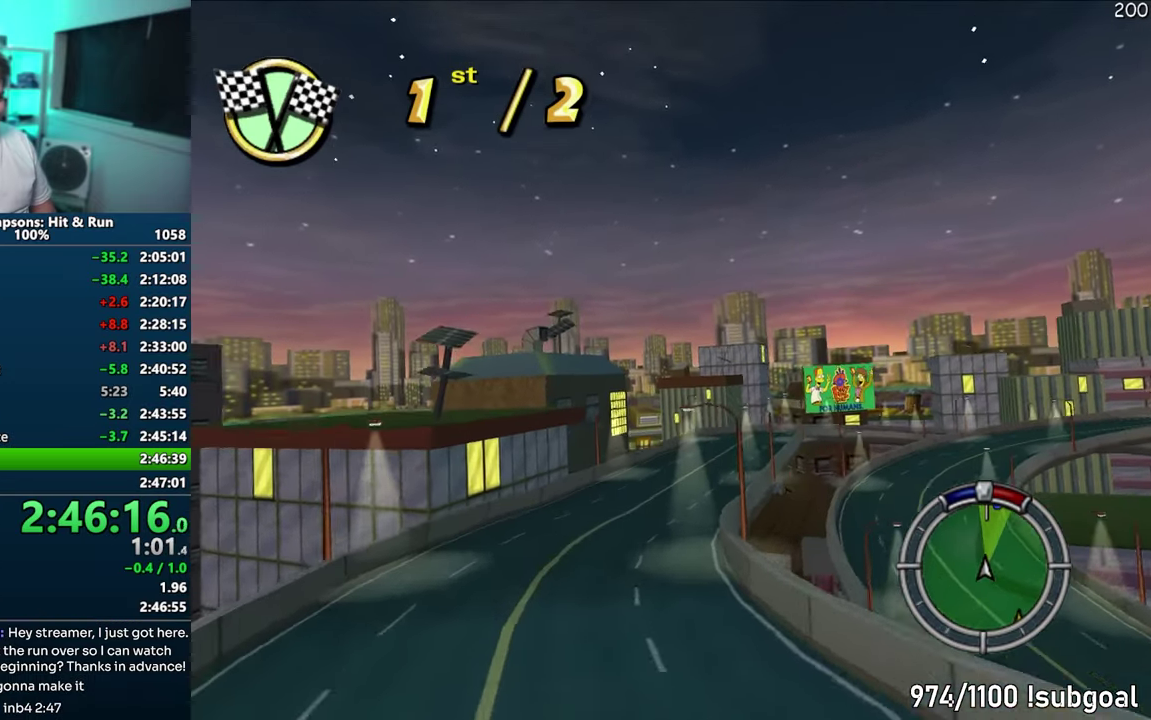
{"buttons": ["CROSS"], "events": []}
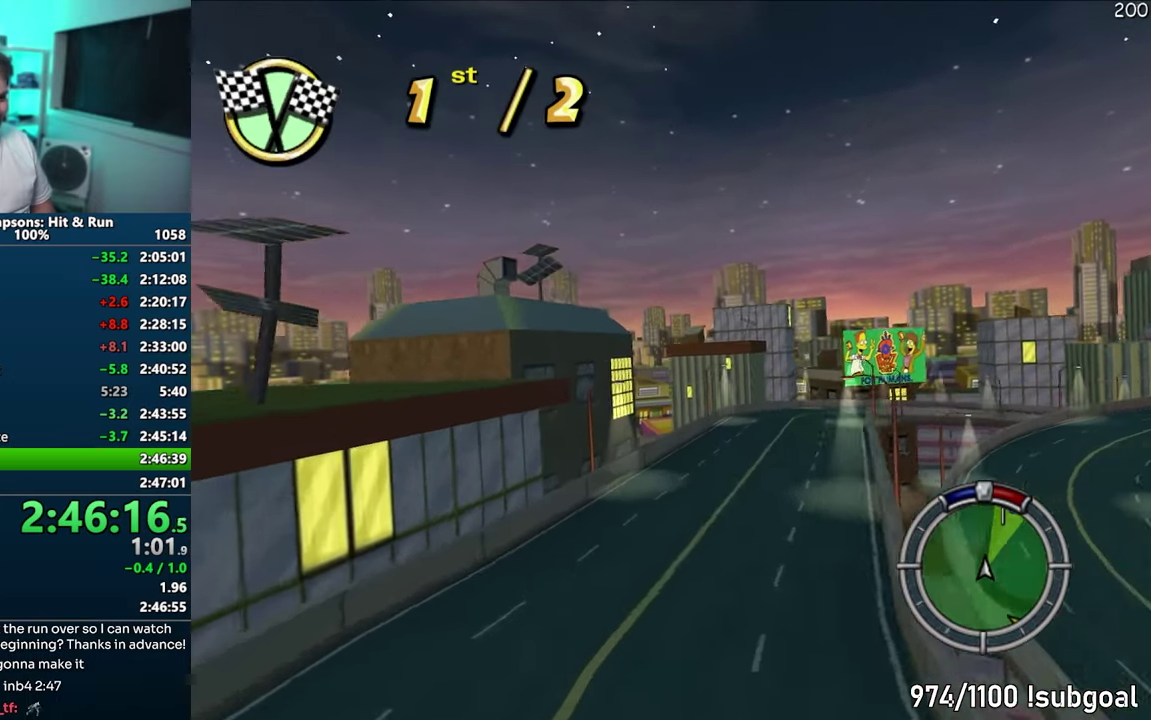
{"buttons": ["CROSS"], "events": []}
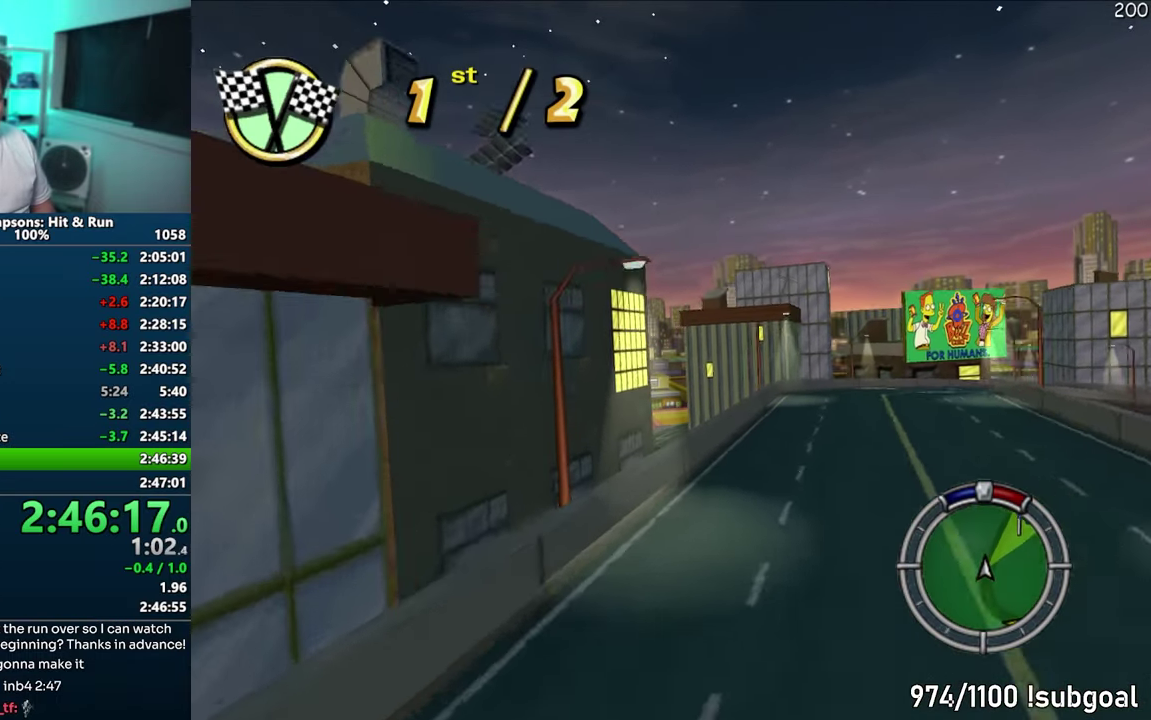
{"buttons": ["CROSS"], "events": []}
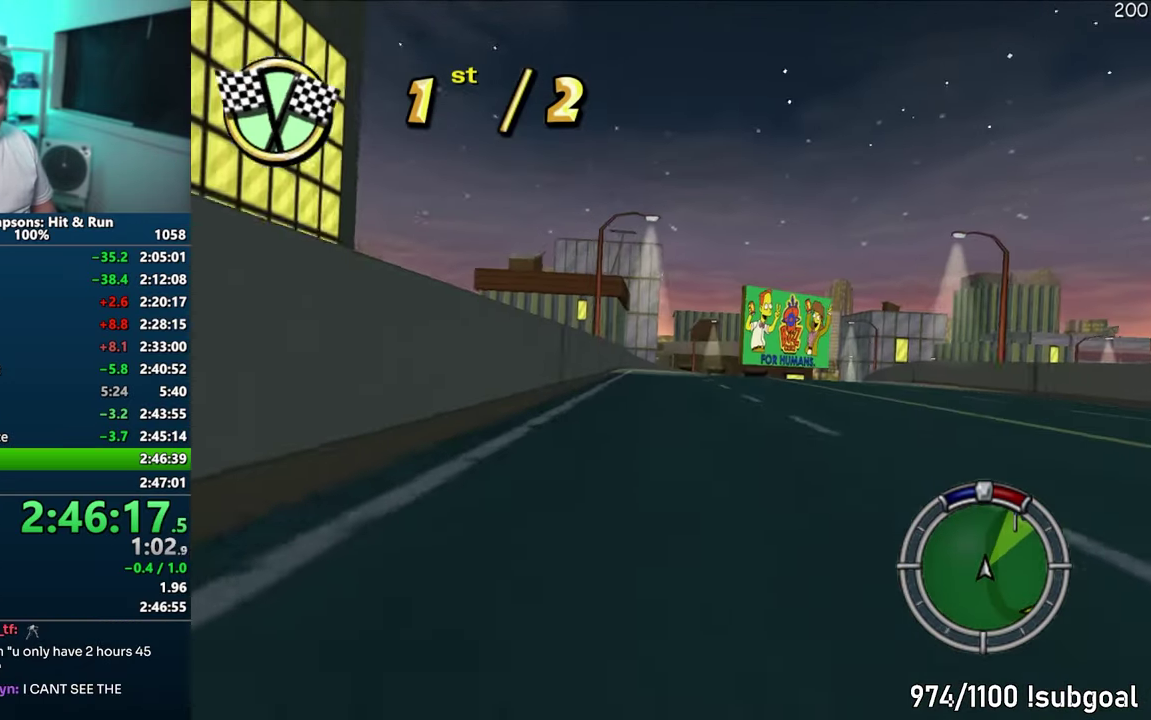
{"buttons": ["CROSS"], "events": []}
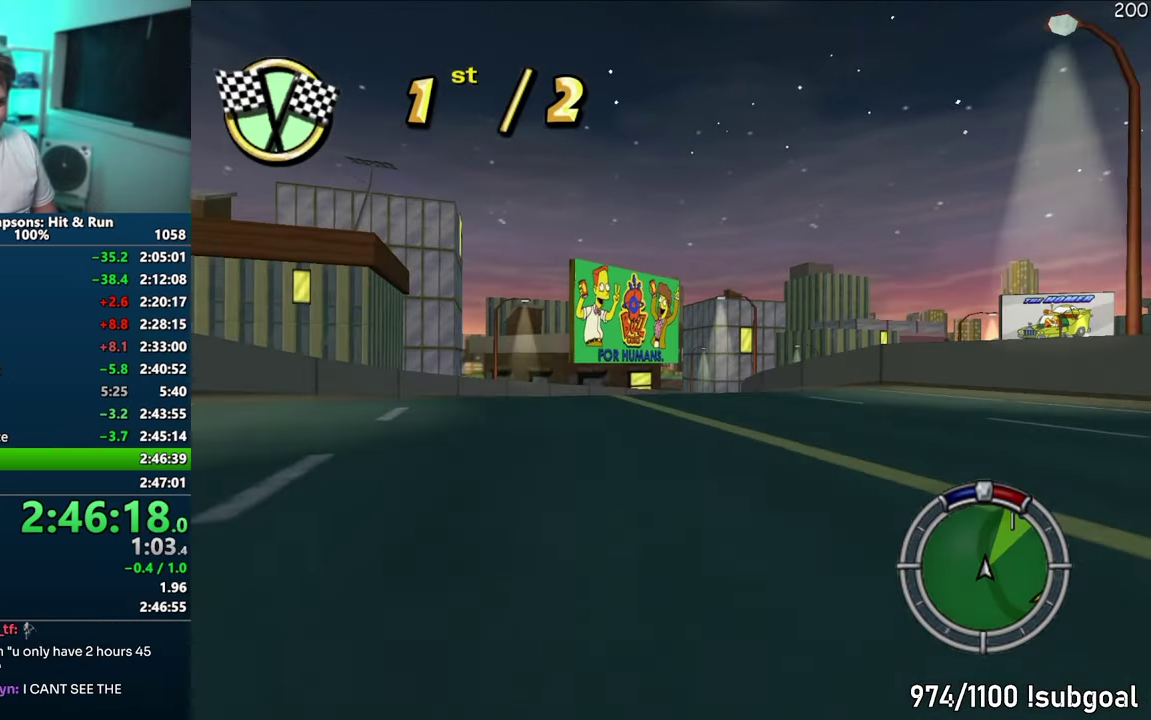
{"buttons": ["CROSS"], "events": []}
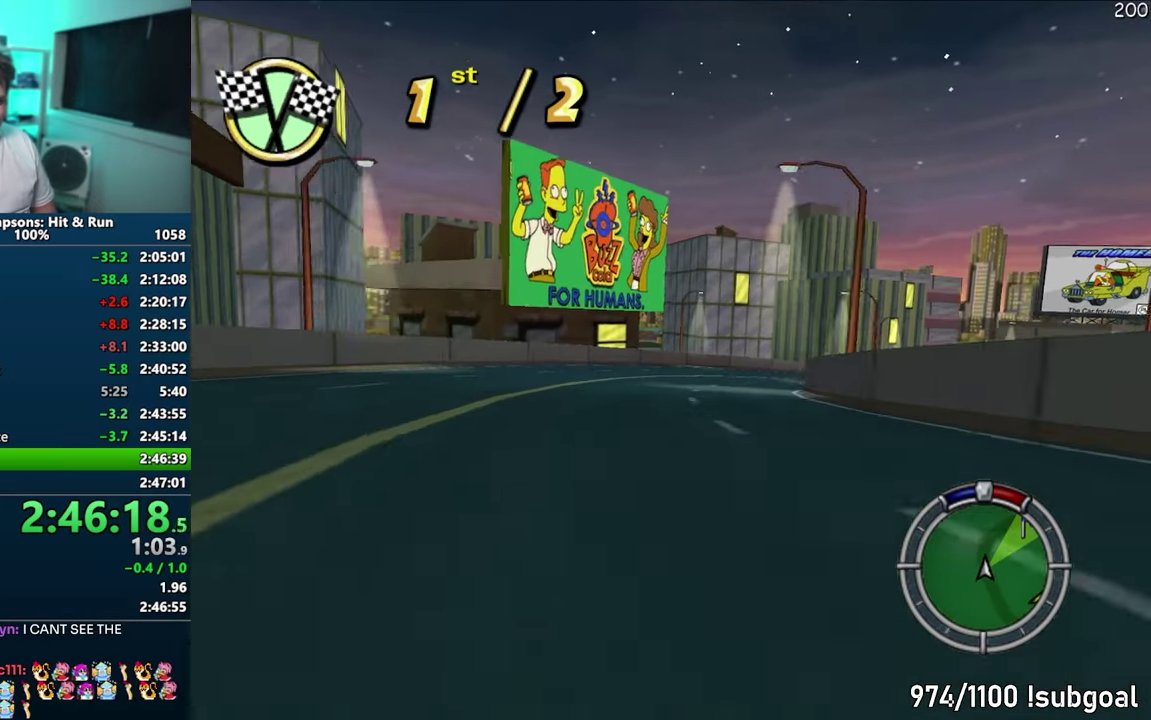
{"buttons": ["CROSS"], "events": []}
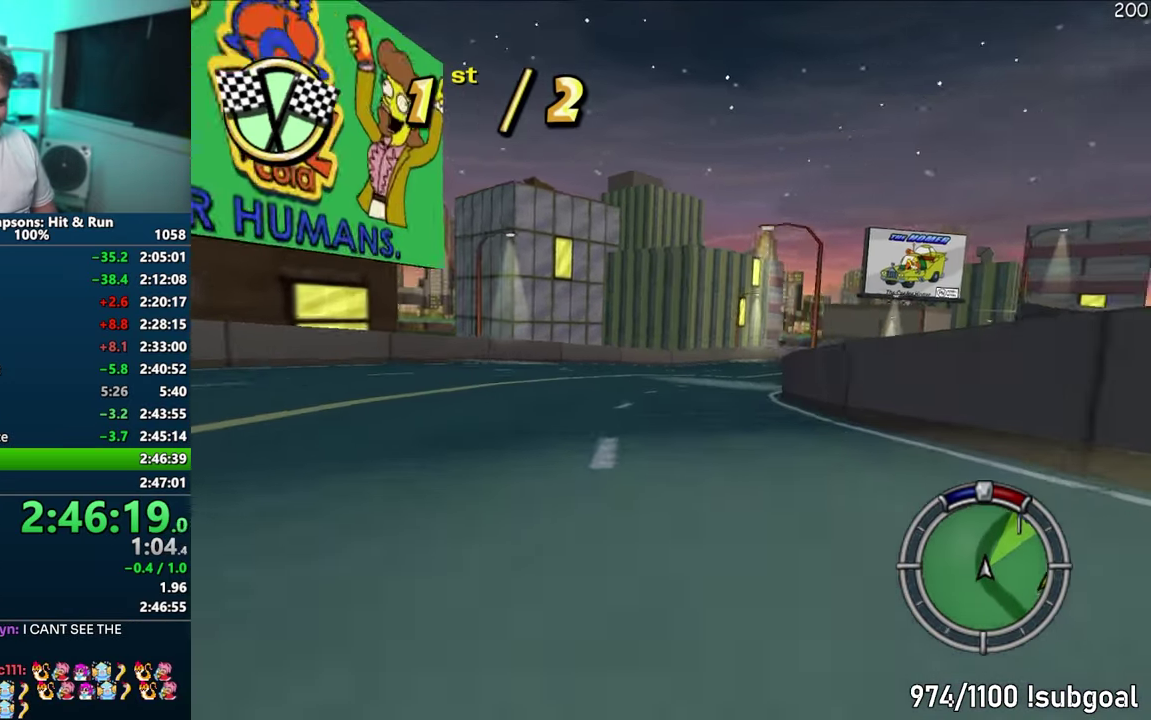
{"buttons": ["CROSS"], "events": []}
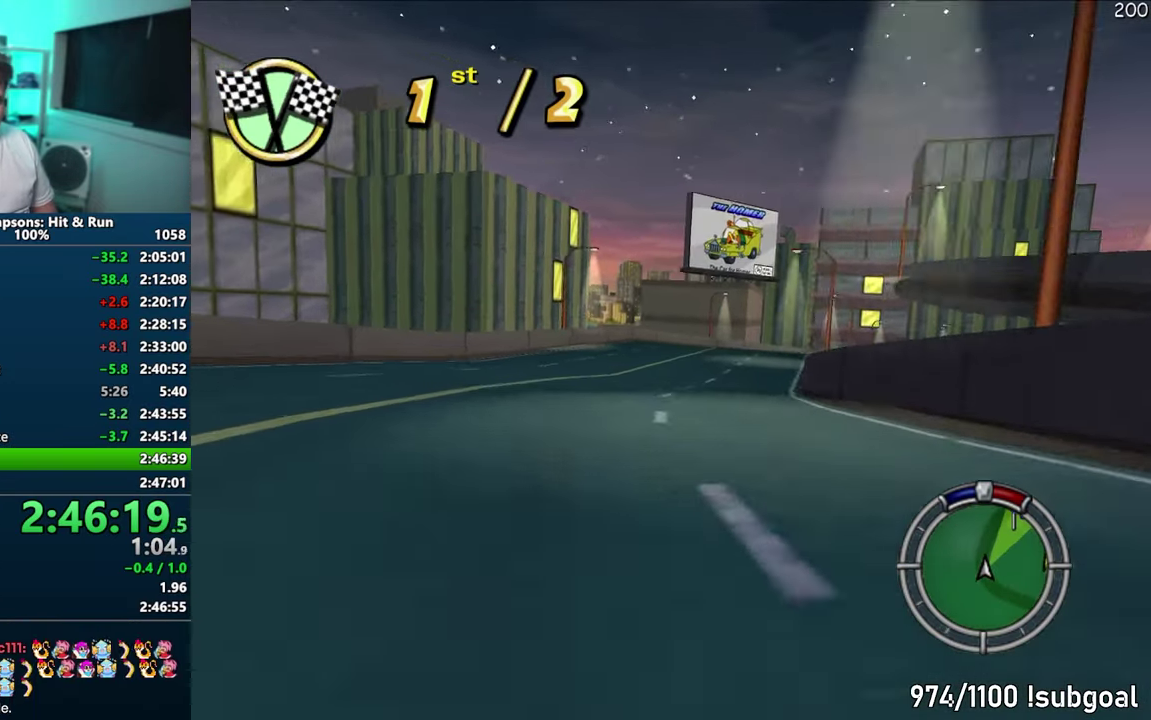
{"buttons": ["CROSS"], "events": []}
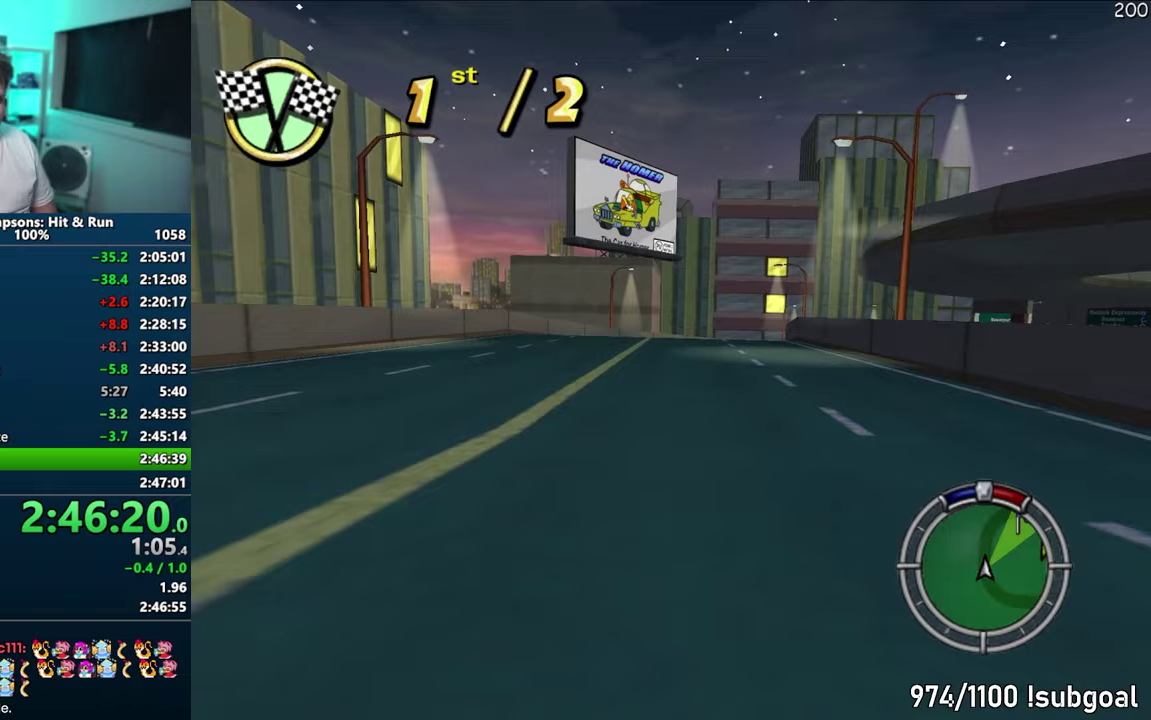
{"buttons": ["CROSS"], "events": []}